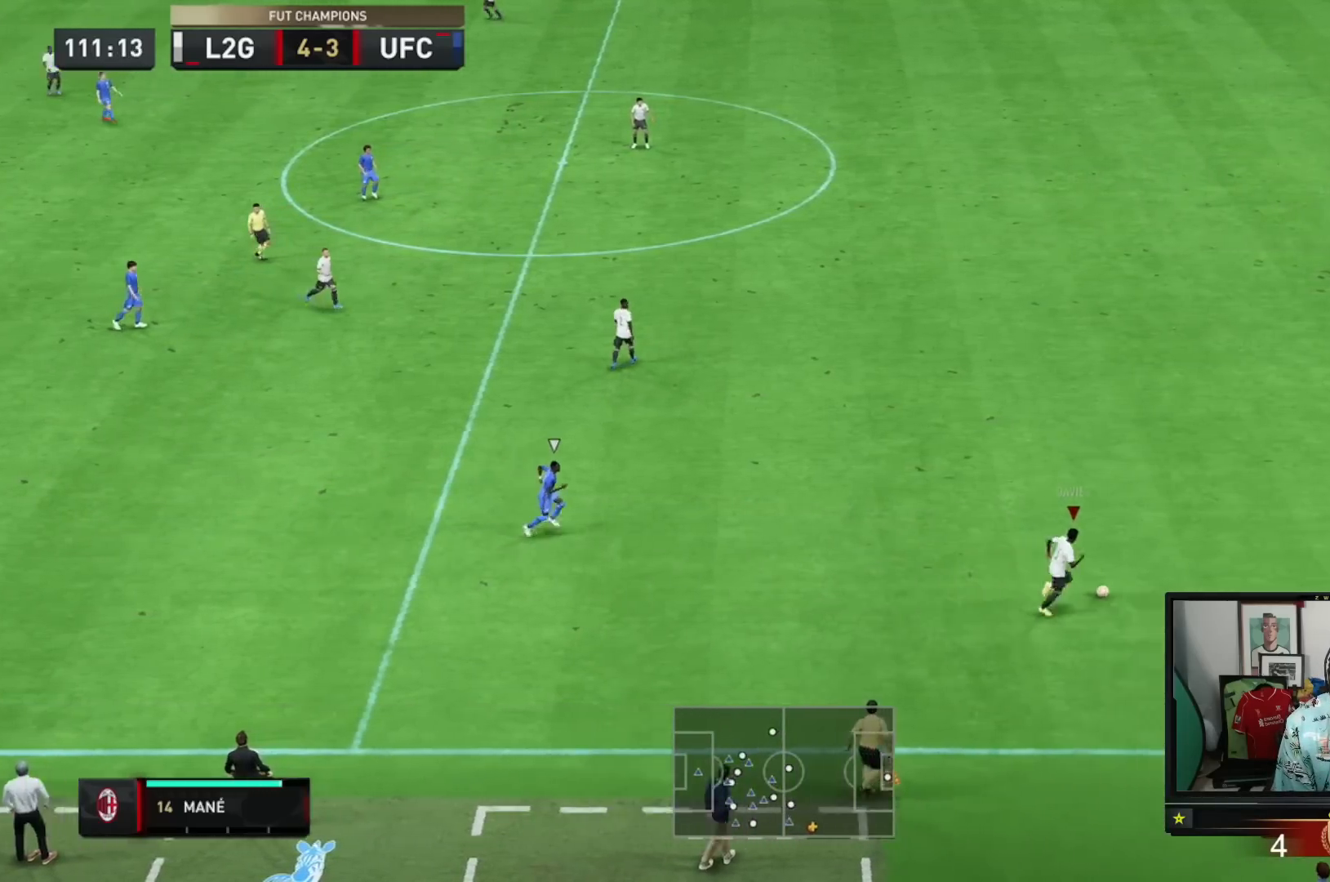
Gameplay with a controller (Xbox layout); each line is a JSON object with the inputs held at the frame after it. "events" lists button and stick changes between this image and that frame as [ms after this image, input, new state], when the widget could be followed in between. Not read: L3 R2 R3.
{"buttons": [], "left_stick": "up", "right_stick": "center", "events": []}
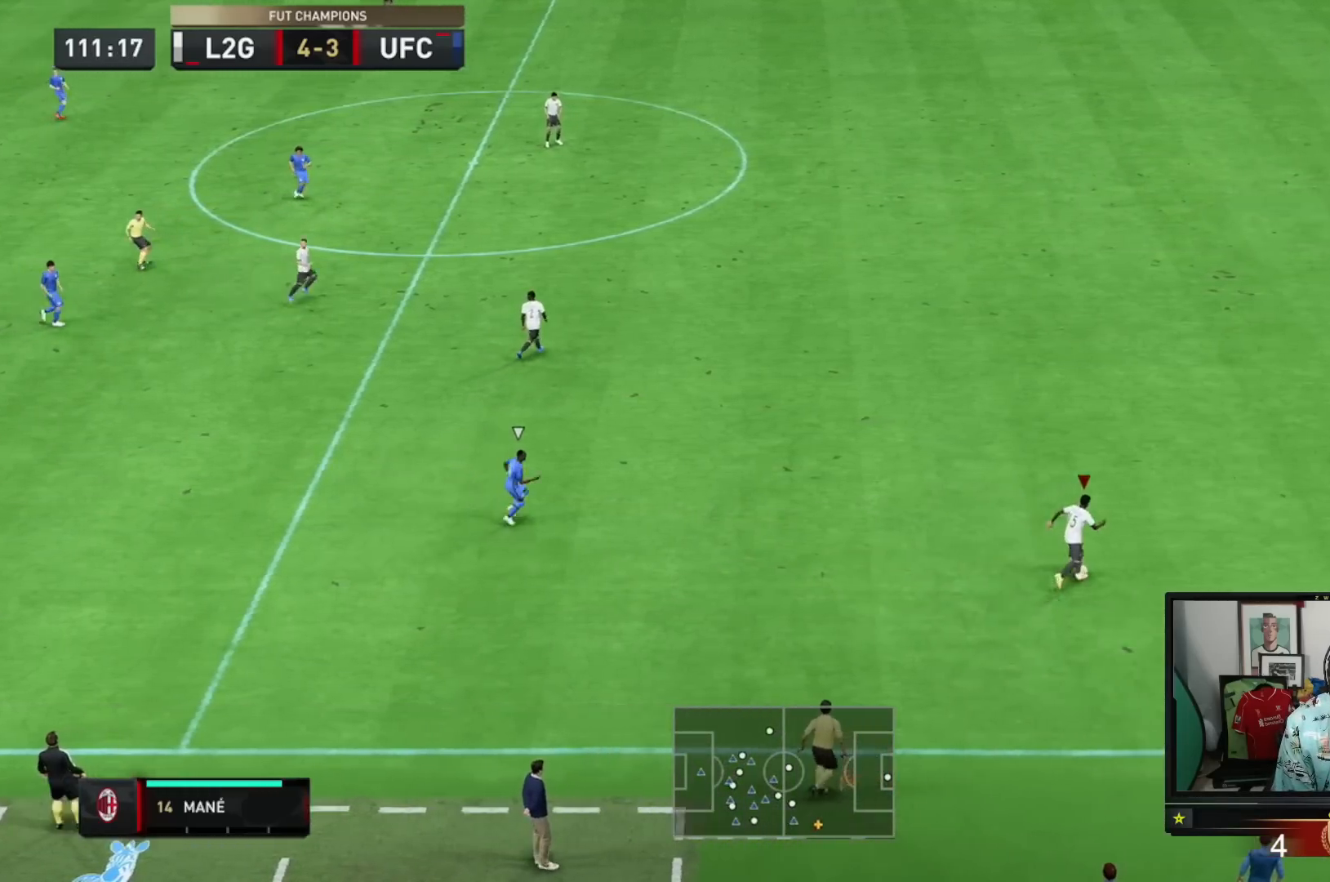
{"buttons": [], "left_stick": "up", "right_stick": "center", "events": []}
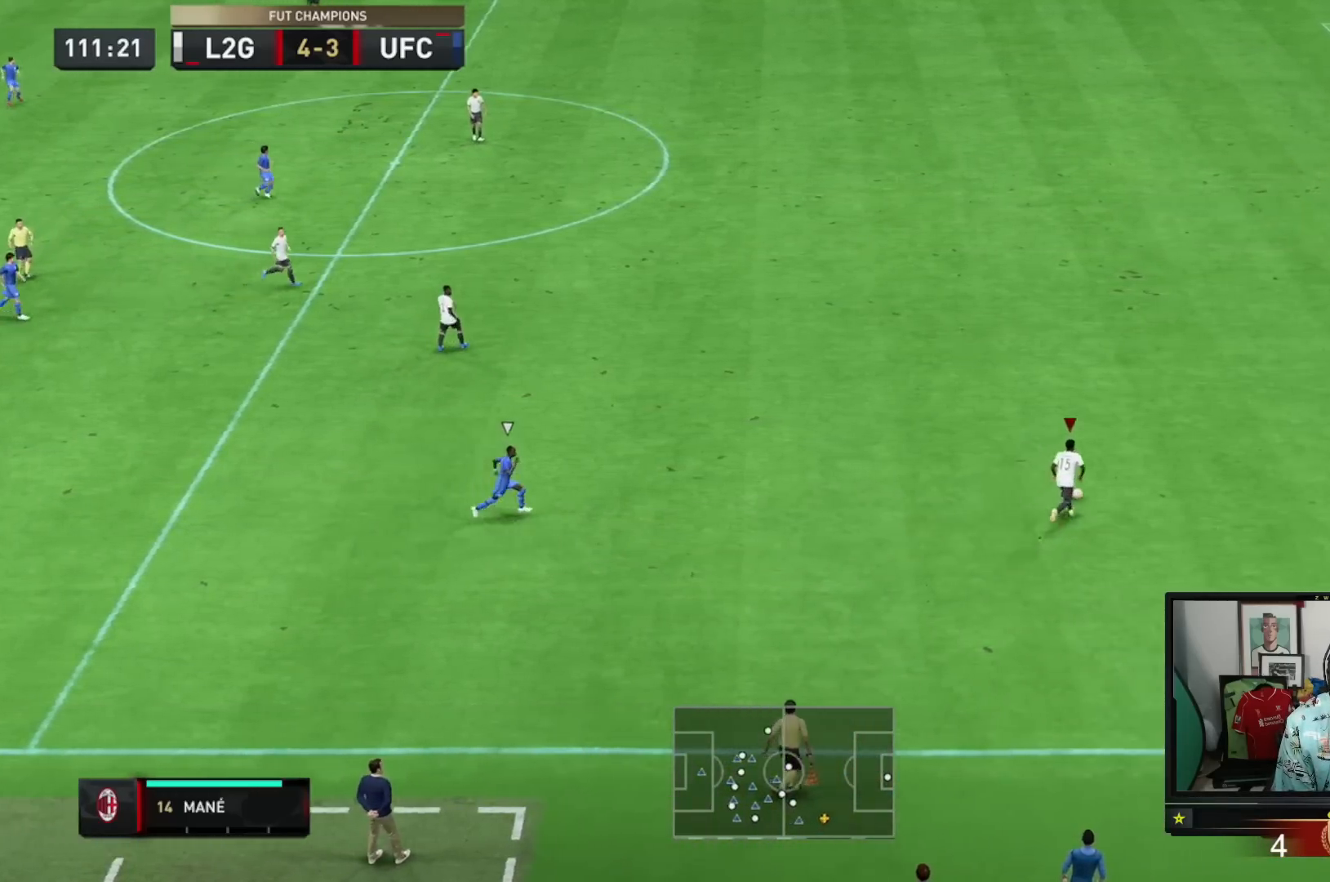
{"buttons": [], "left_stick": "up", "right_stick": "center", "events": []}
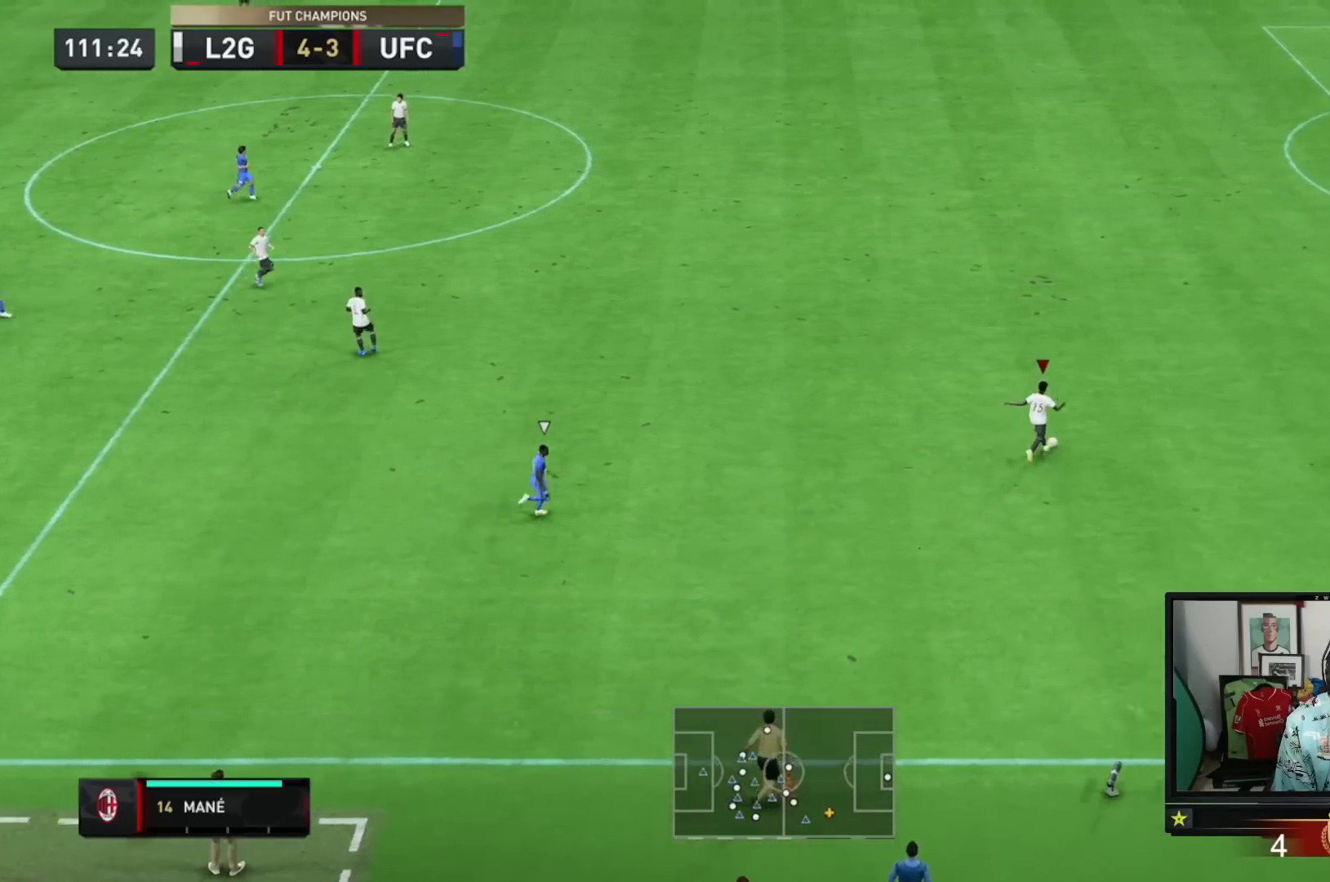
{"buttons": [], "left_stick": "up", "right_stick": "center", "events": []}
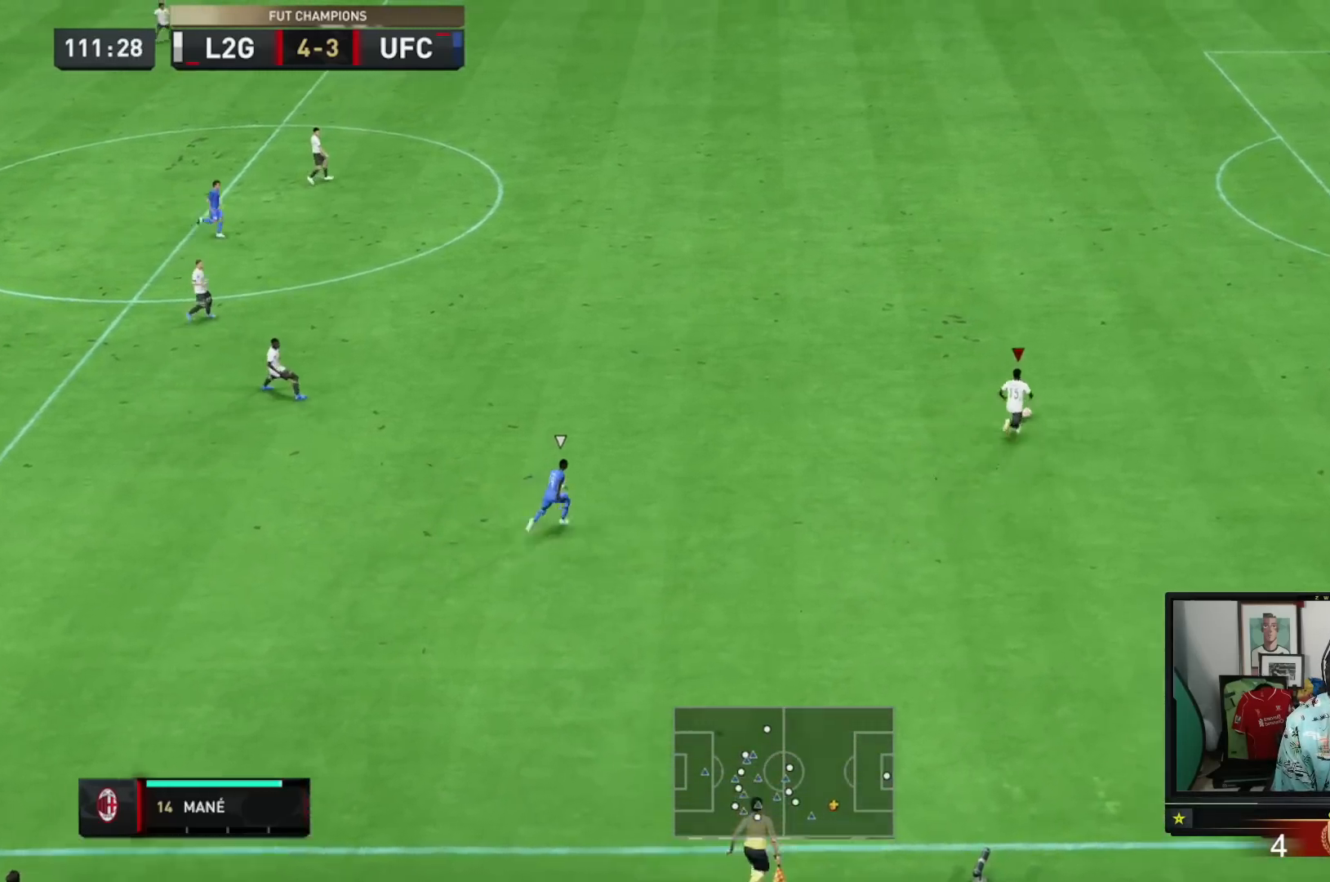
{"buttons": [], "left_stick": "up", "right_stick": "center", "events": []}